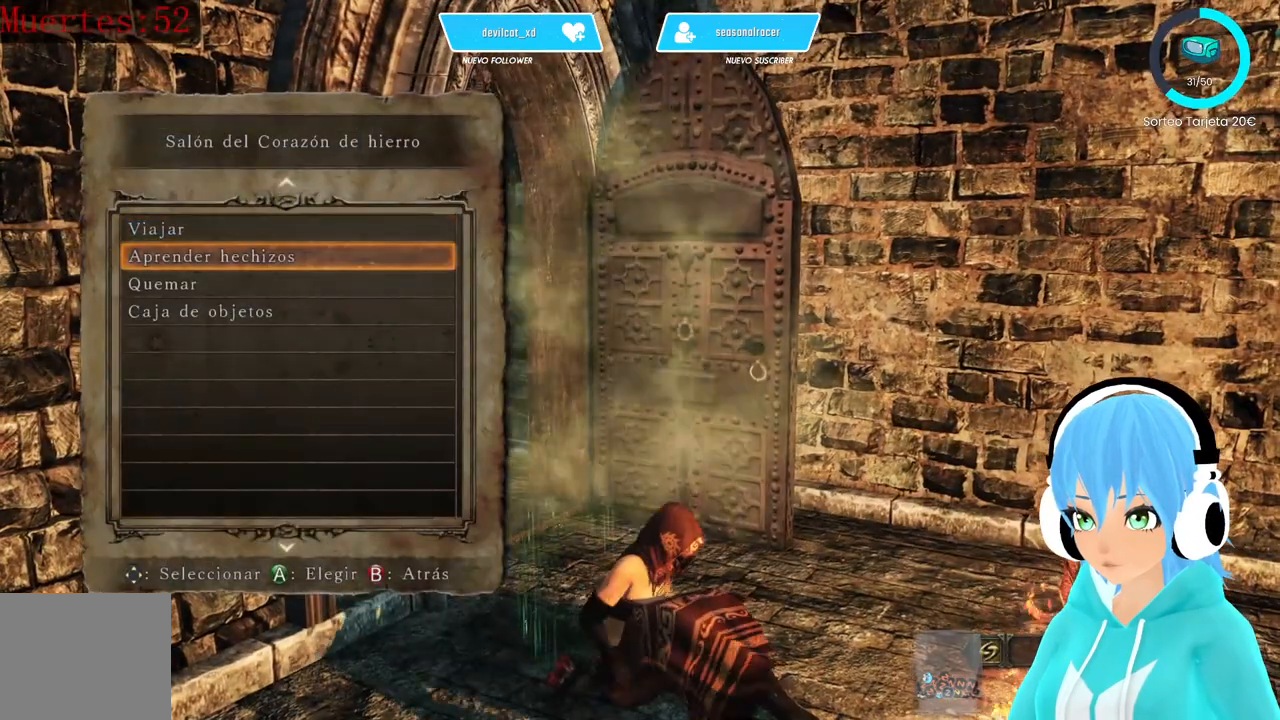
Gameplay with a controller (Xbox layout); each line is a JSON object with the inputs held at the frame after it. "events" lists button and stick changes between this image and that frame as [ms after this image, input, new state], when the widget could be followed in between.
{"buttons": [], "left_stick": "center", "right_stick": "center", "events": [[250, "DPAD_UP", "down"], [333, "DPAD_UP", "up"], [417, "A", "down"], [500, "A", "up"]]}
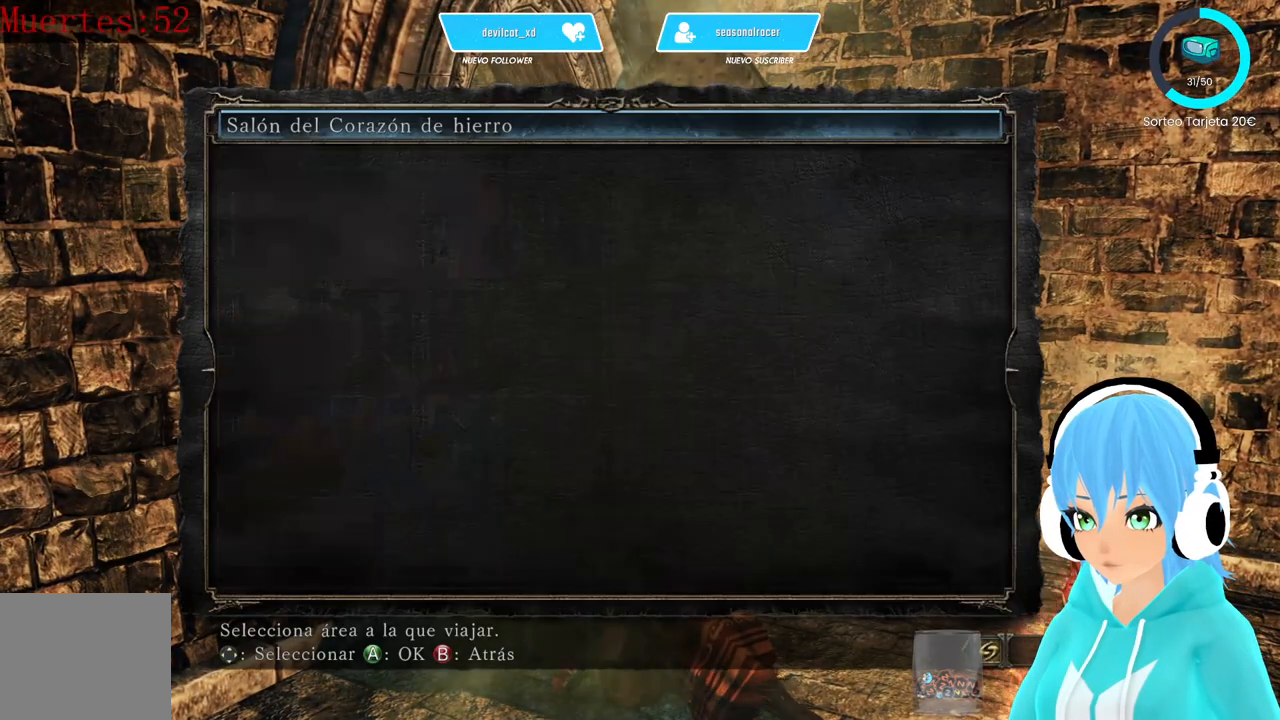
{"buttons": ["DPAD_DOWN"], "left_stick": "center", "right_stick": "center", "events": [[500, "DPAD_DOWN", "down"]]}
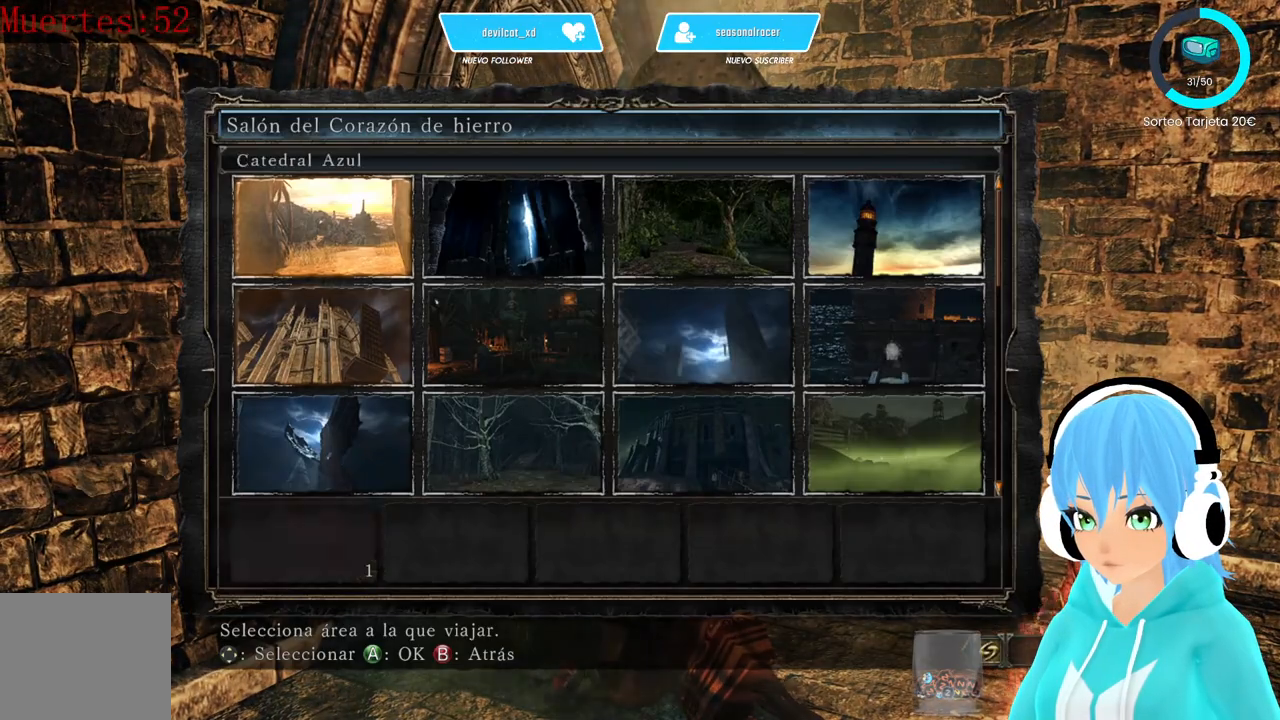
{"buttons": [], "left_stick": "center", "right_stick": "center", "events": [[83, "DPAD_DOWN", "up"], [333, "DPAD_RIGHT", "down"], [417, "DPAD_RIGHT", "up"]]}
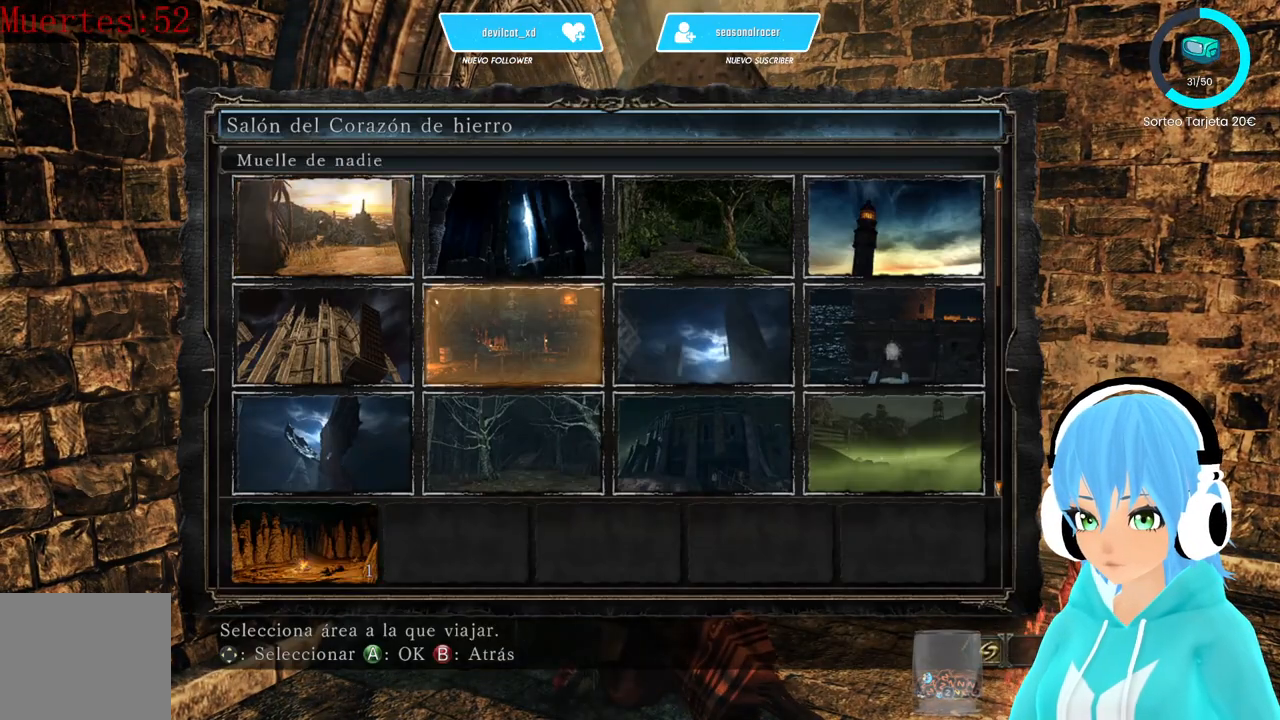
{"buttons": [], "left_stick": "center", "right_stick": "center", "events": [[83, "DPAD_RIGHT", "down"], [167, "DPAD_RIGHT", "up"]]}
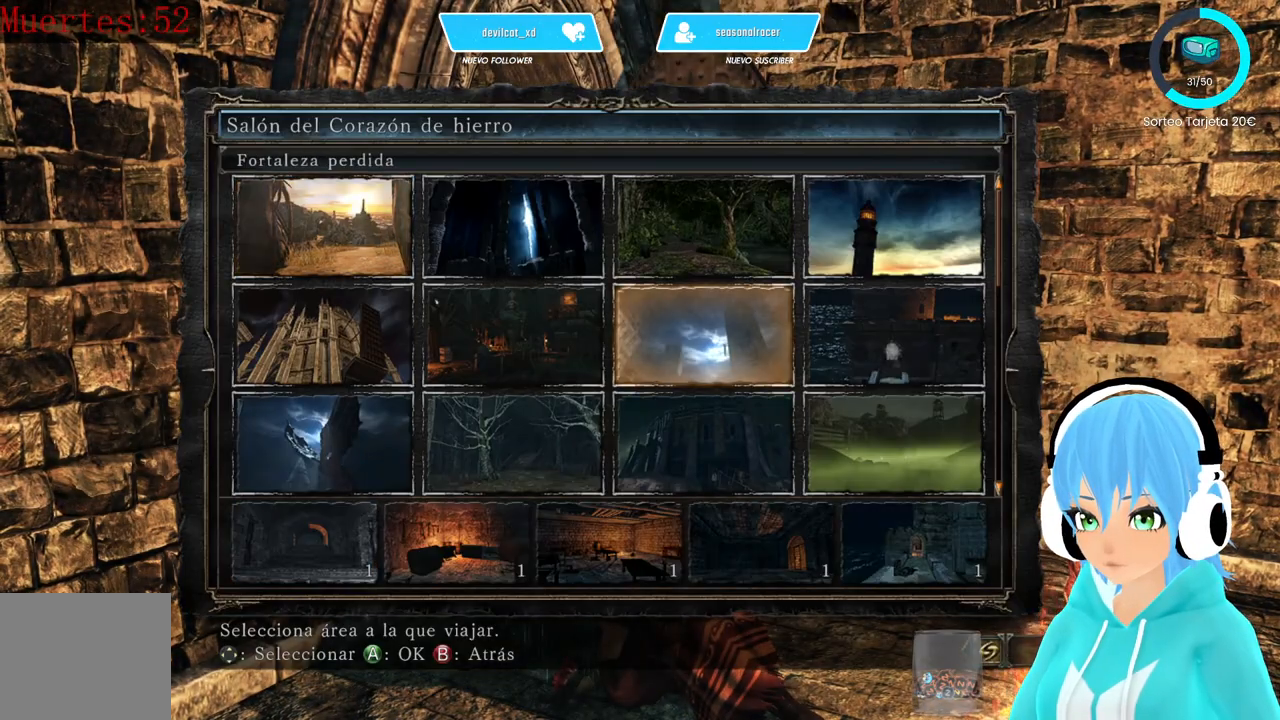
{"buttons": [], "left_stick": "center", "right_stick": "center", "events": [[167, "A", "down"], [250, "A", "up"], [417, "DPAD_RIGHT", "down"], [500, "DPAD_RIGHT", "up"]]}
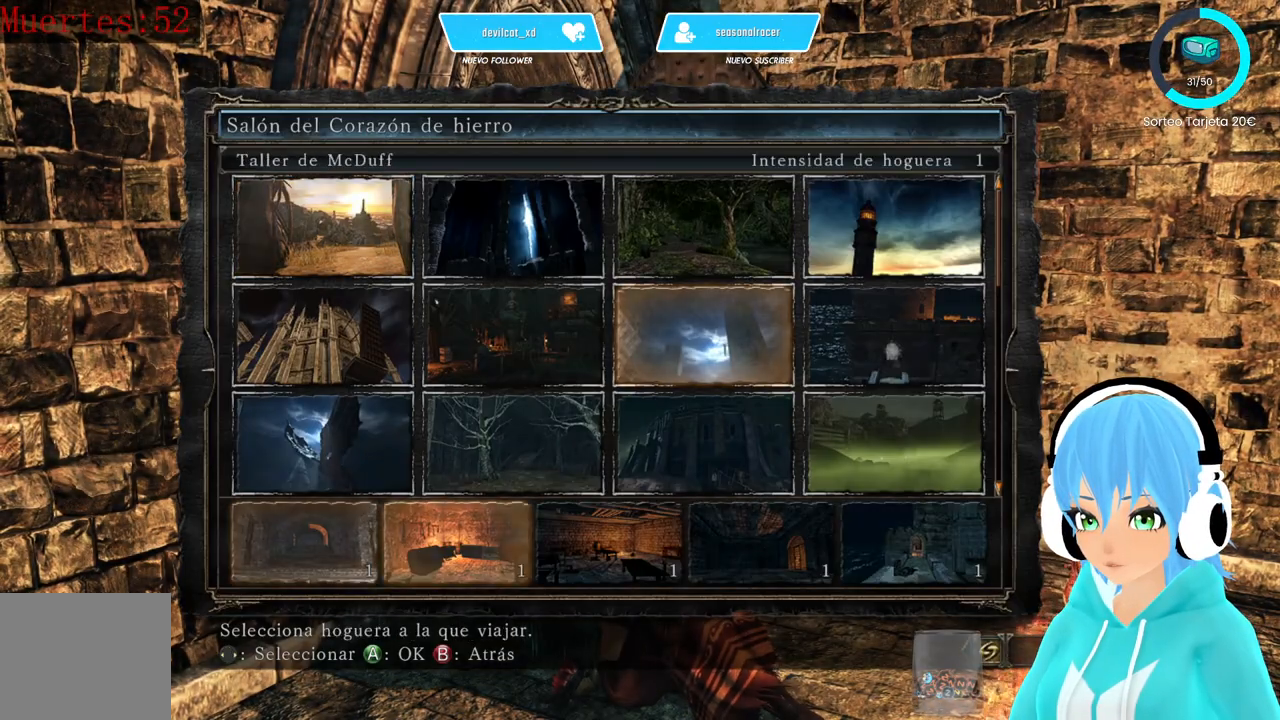
{"buttons": [], "left_stick": "center", "right_stick": "center", "events": [[167, "DPAD_RIGHT", "down"], [250, "DPAD_RIGHT", "up"]]}
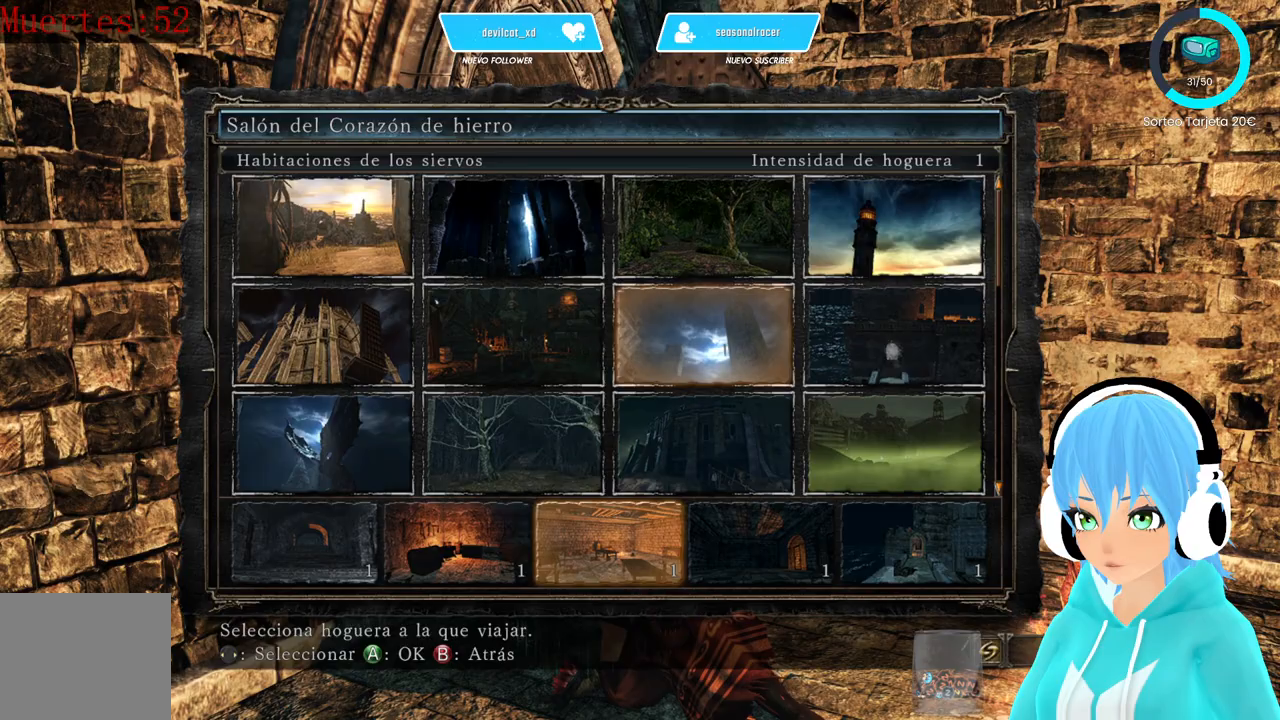
{"buttons": [], "left_stick": "center", "right_stick": "center", "events": [[83, "DPAD_RIGHT", "down"], [167, "DPAD_RIGHT", "up"]]}
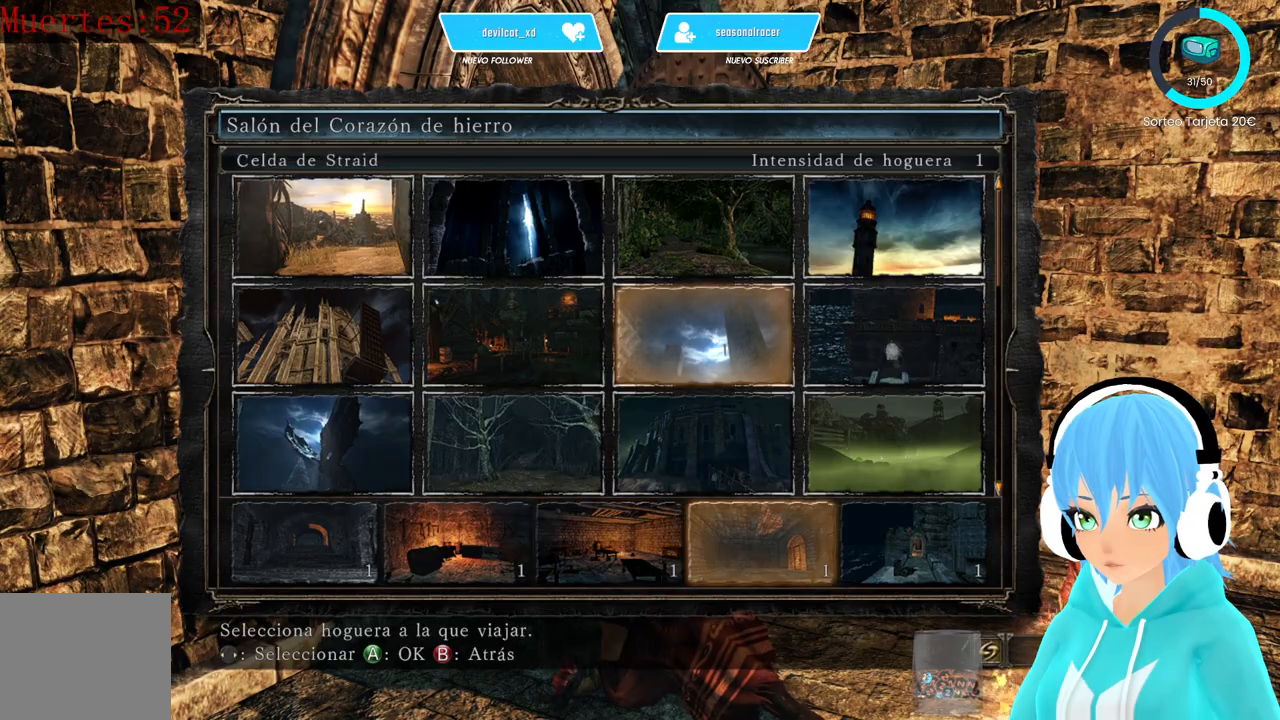
{"buttons": [], "left_stick": "center", "right_stick": "center", "events": [[333, "A", "down"], [417, "A", "up"]]}
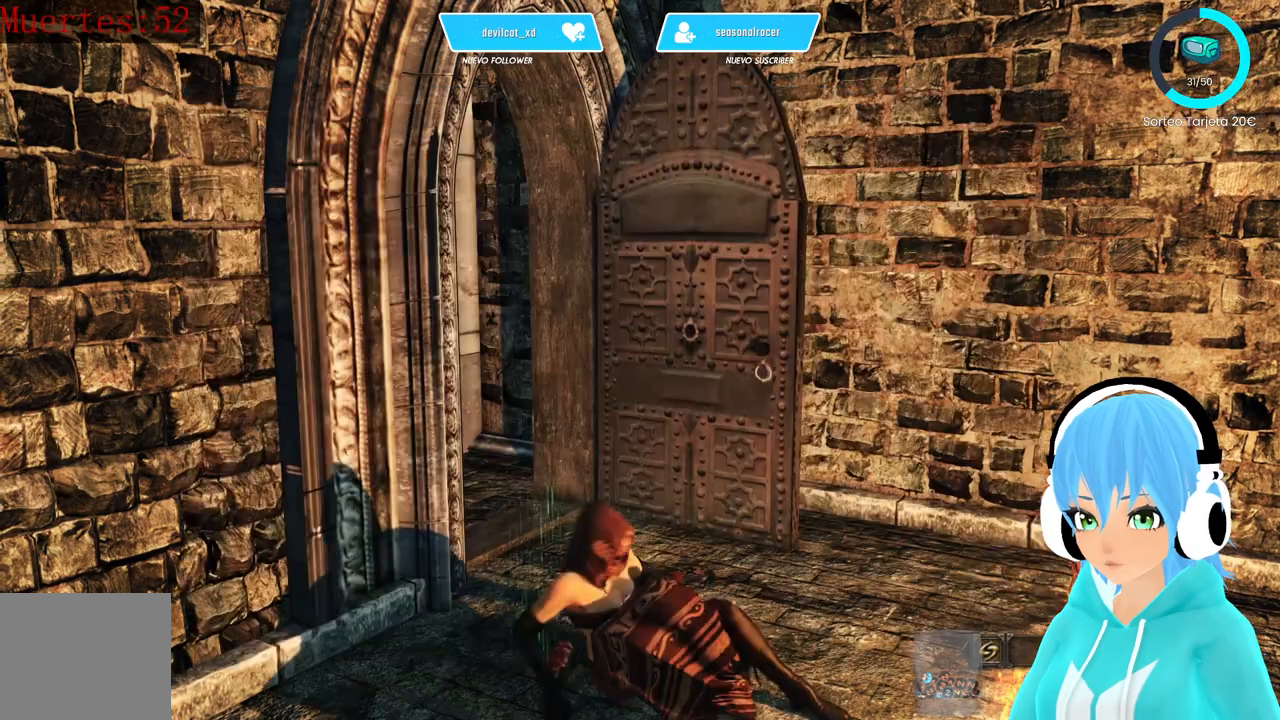
{"buttons": [], "left_stick": "center", "right_stick": "center", "events": []}
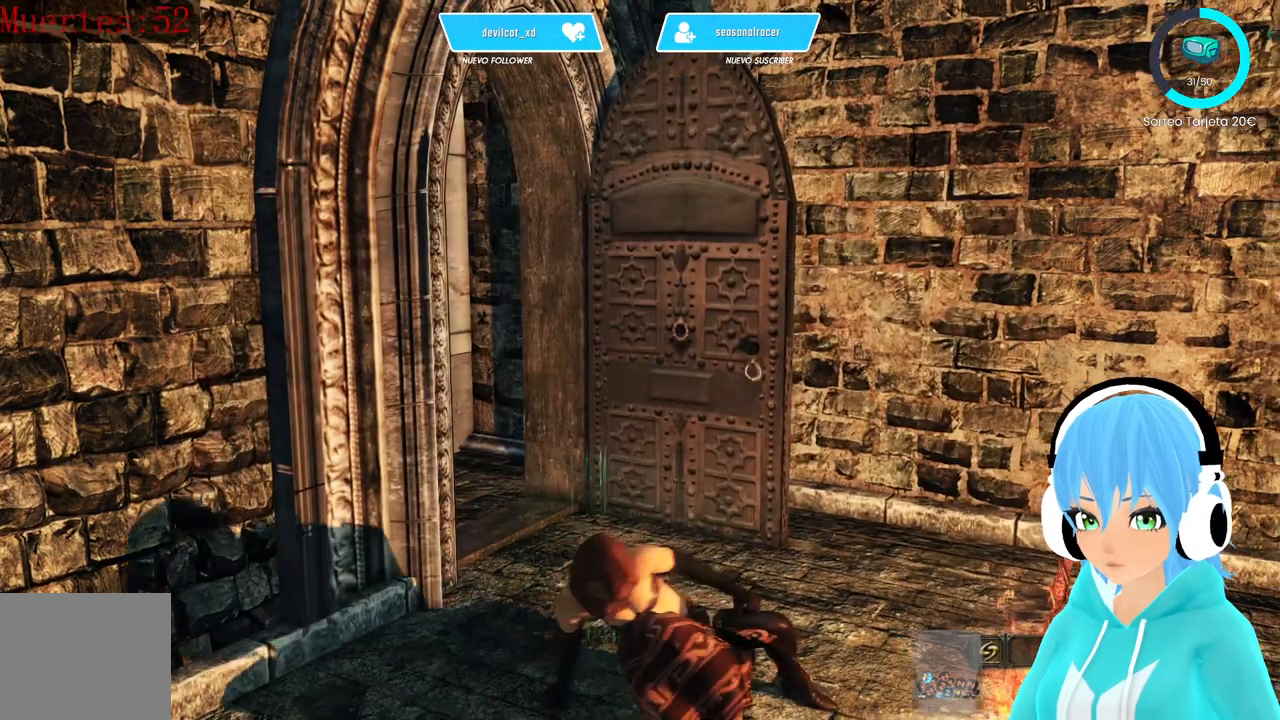
{"buttons": [], "left_stick": "center", "right_stick": "center", "events": [[250, "right_stick", "right"], [333, "right_stick", "center"]]}
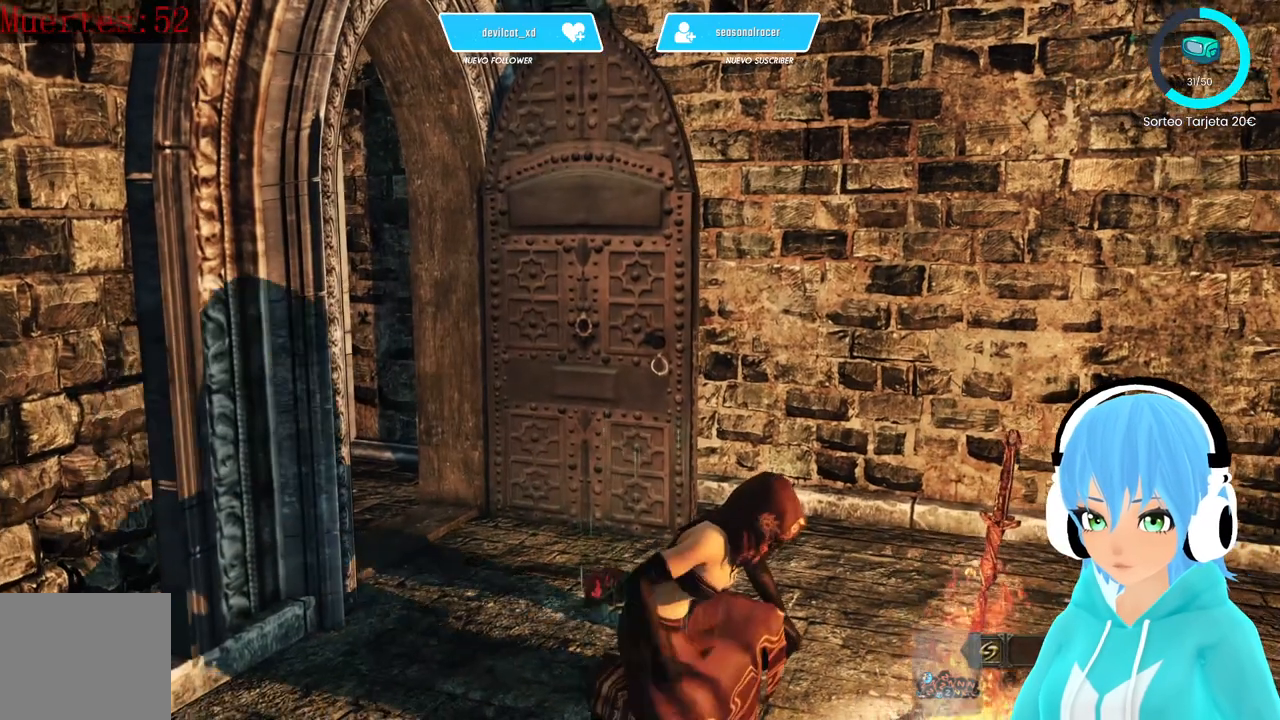
{"buttons": [], "left_stick": "center", "right_stick": "center", "events": []}
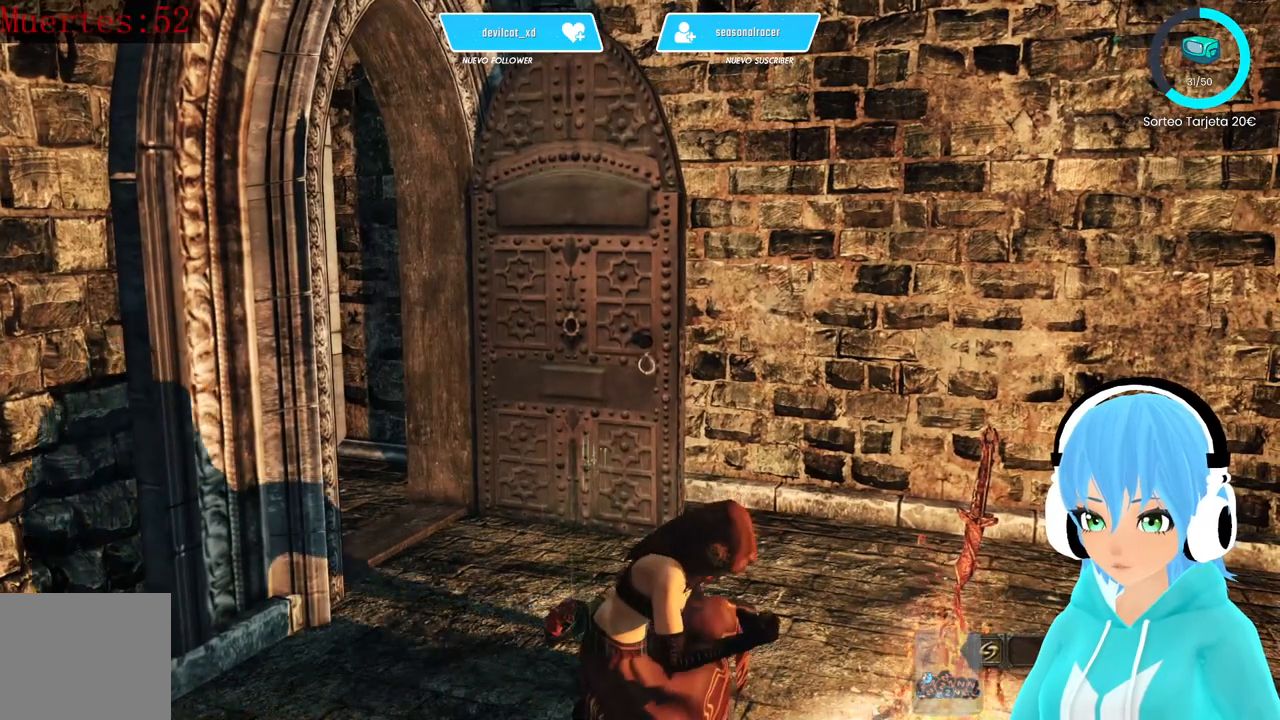
{"buttons": [], "left_stick": "center", "right_stick": "center", "events": []}
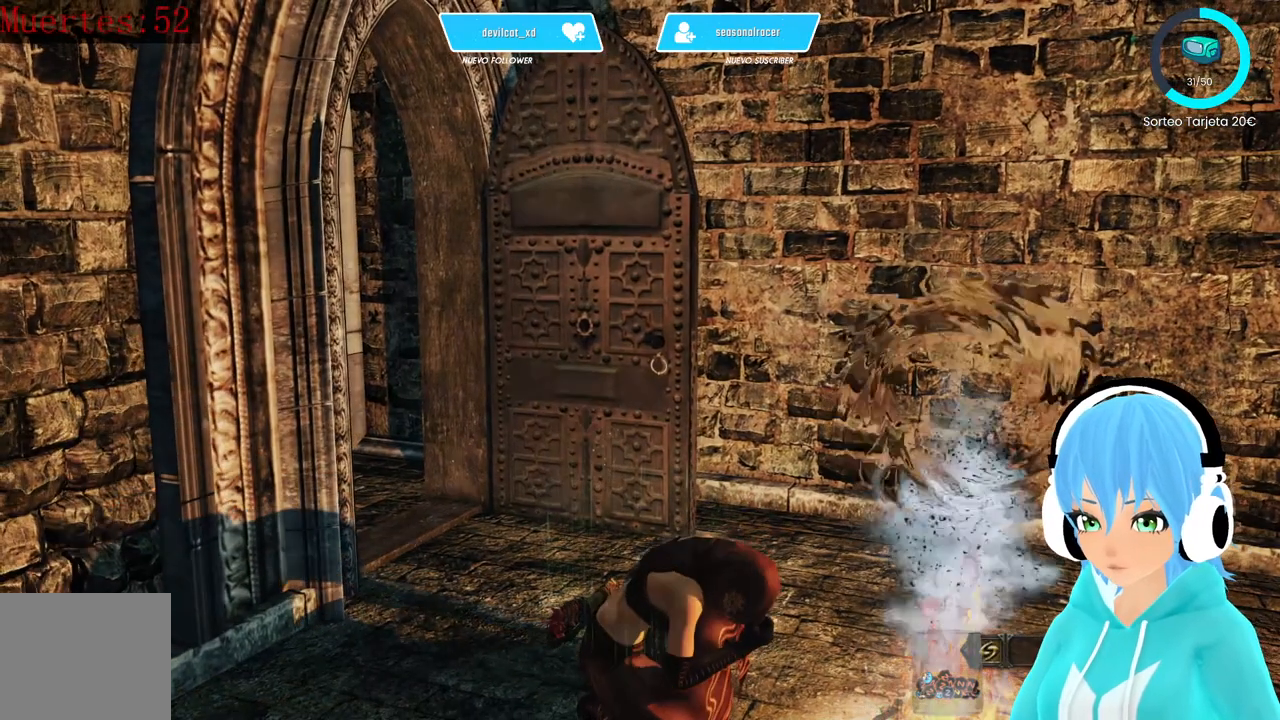
{"buttons": [], "left_stick": "center", "right_stick": "center", "events": []}
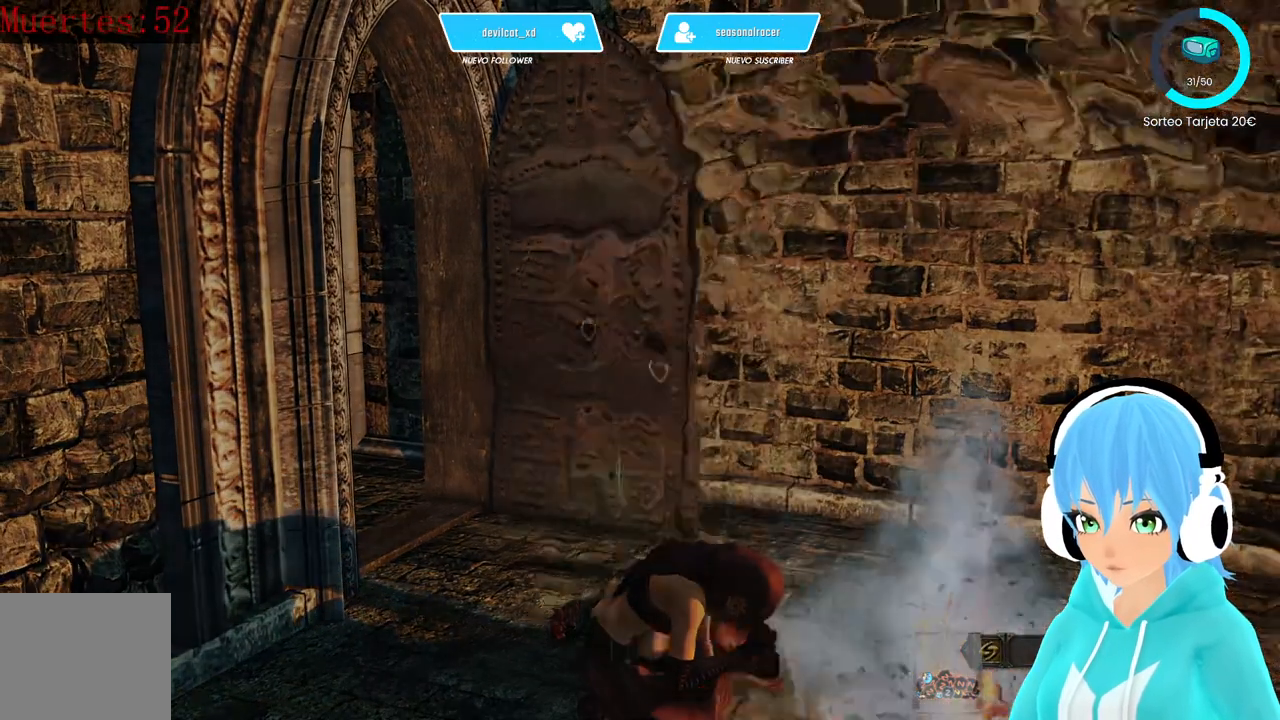
{"buttons": [], "left_stick": "center", "right_stick": "center", "events": []}
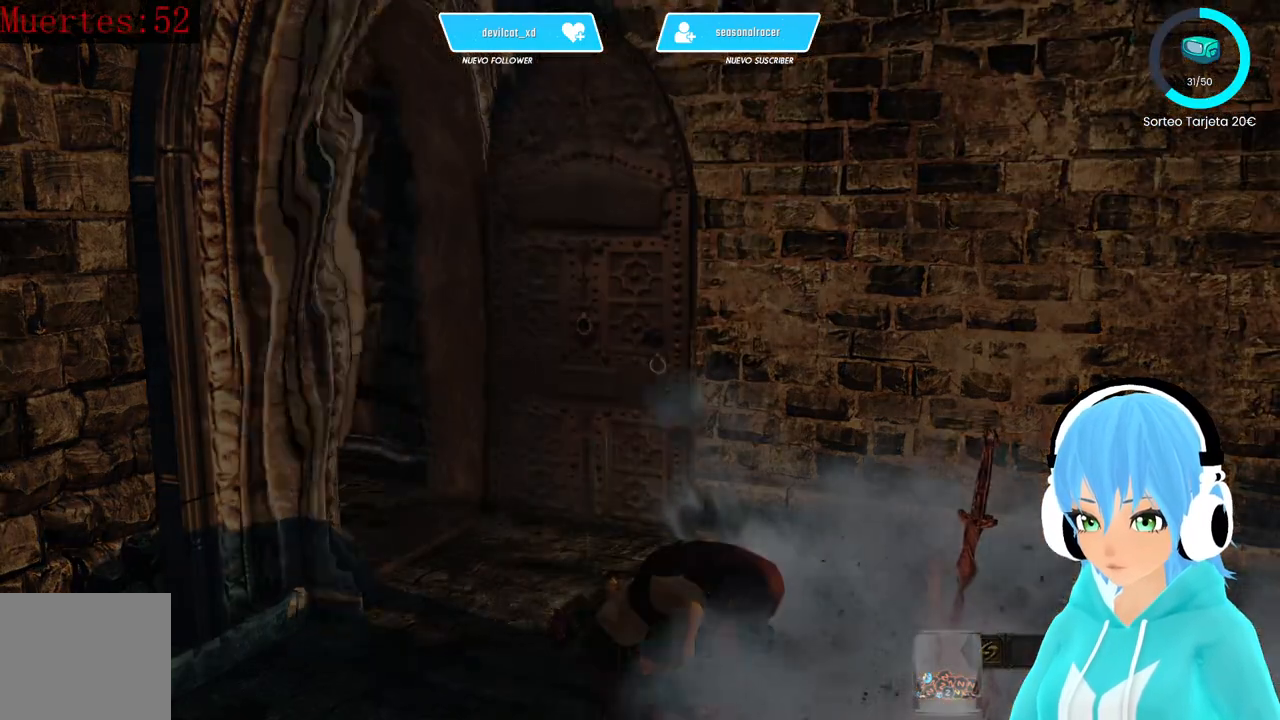
{"buttons": [], "left_stick": "center", "right_stick": "center", "events": [[83, "right_stick", "left"], [167, "right_stick", "center"]]}
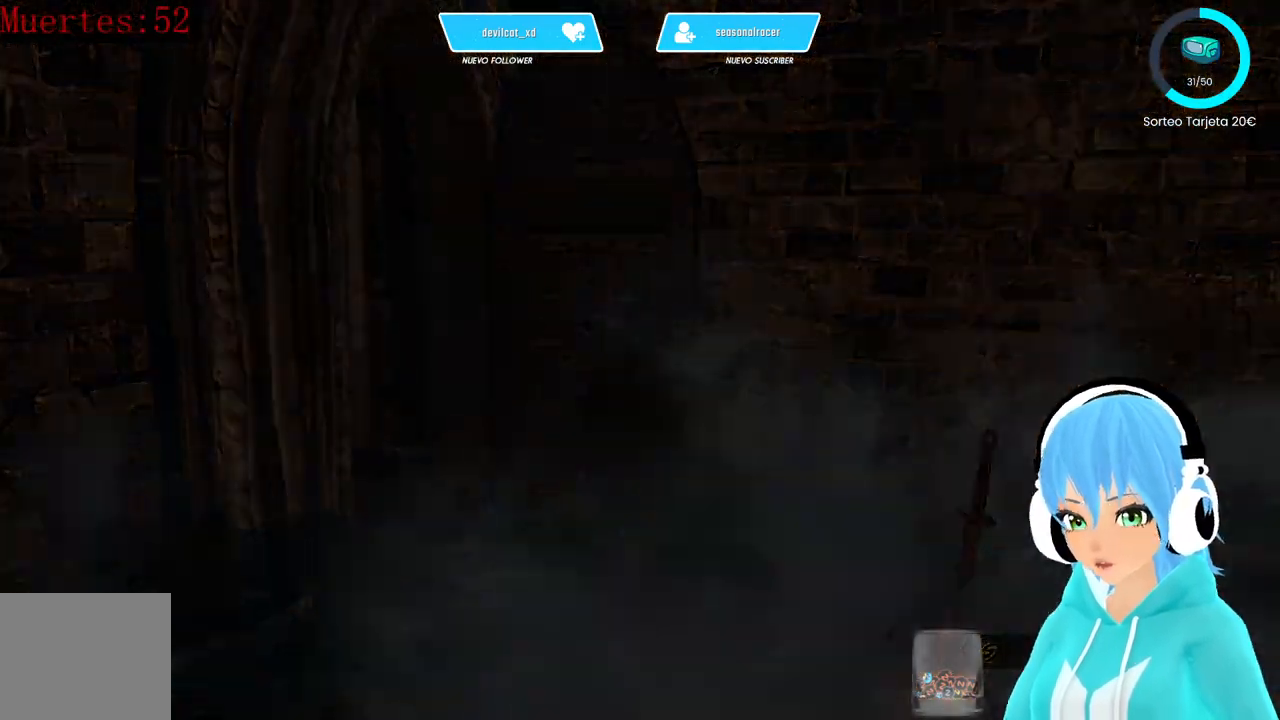
{"buttons": [], "left_stick": "center", "right_stick": "center", "events": []}
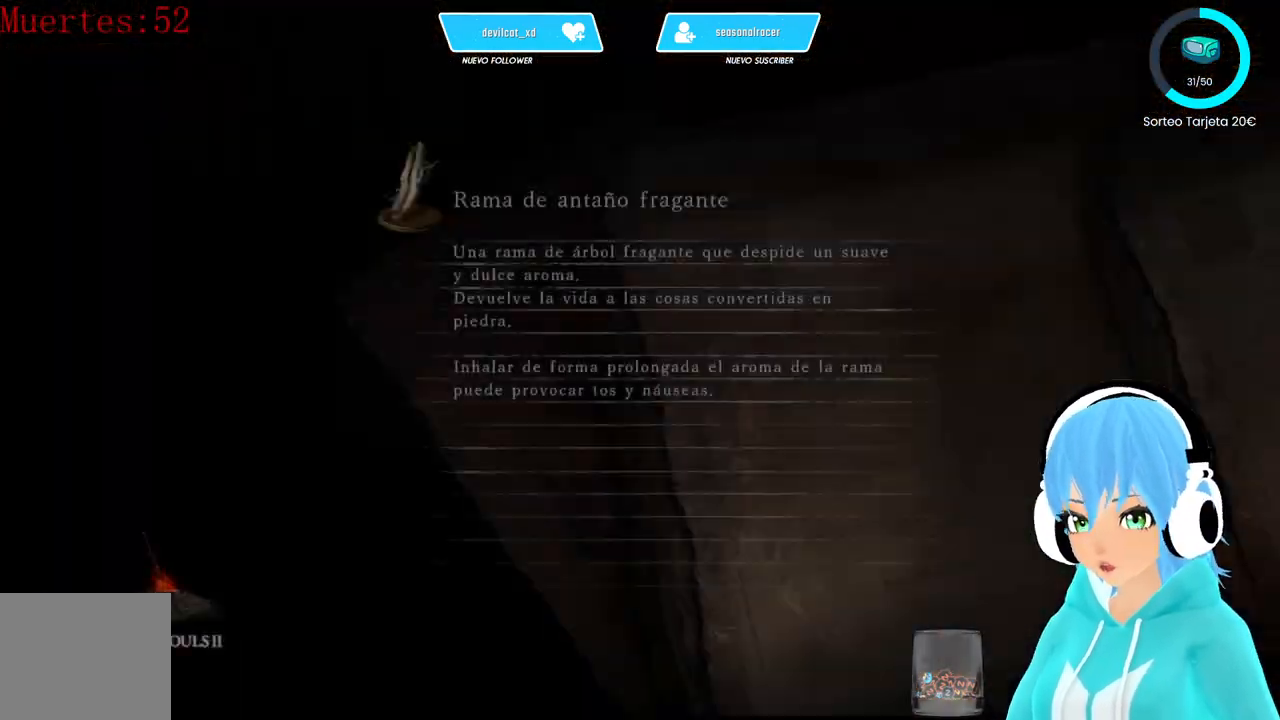
{"buttons": [], "left_stick": "center", "right_stick": "center", "events": []}
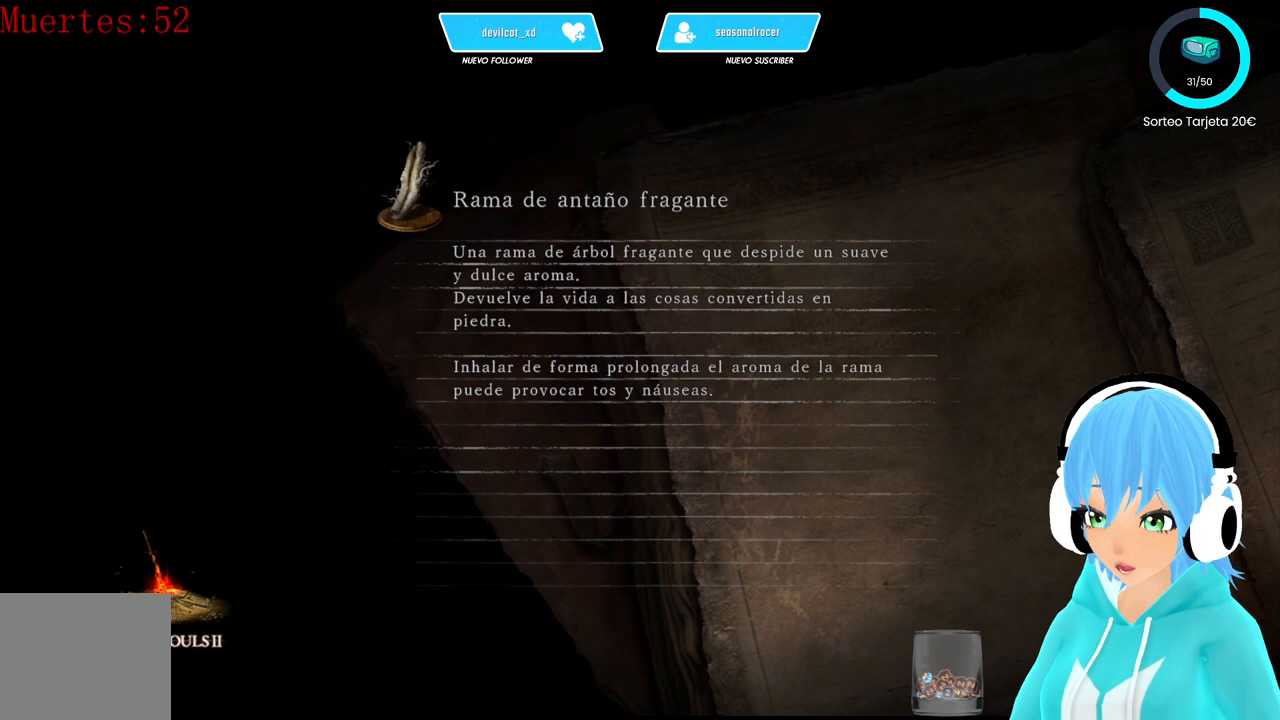
{"buttons": [], "left_stick": "center", "right_stick": "center", "events": []}
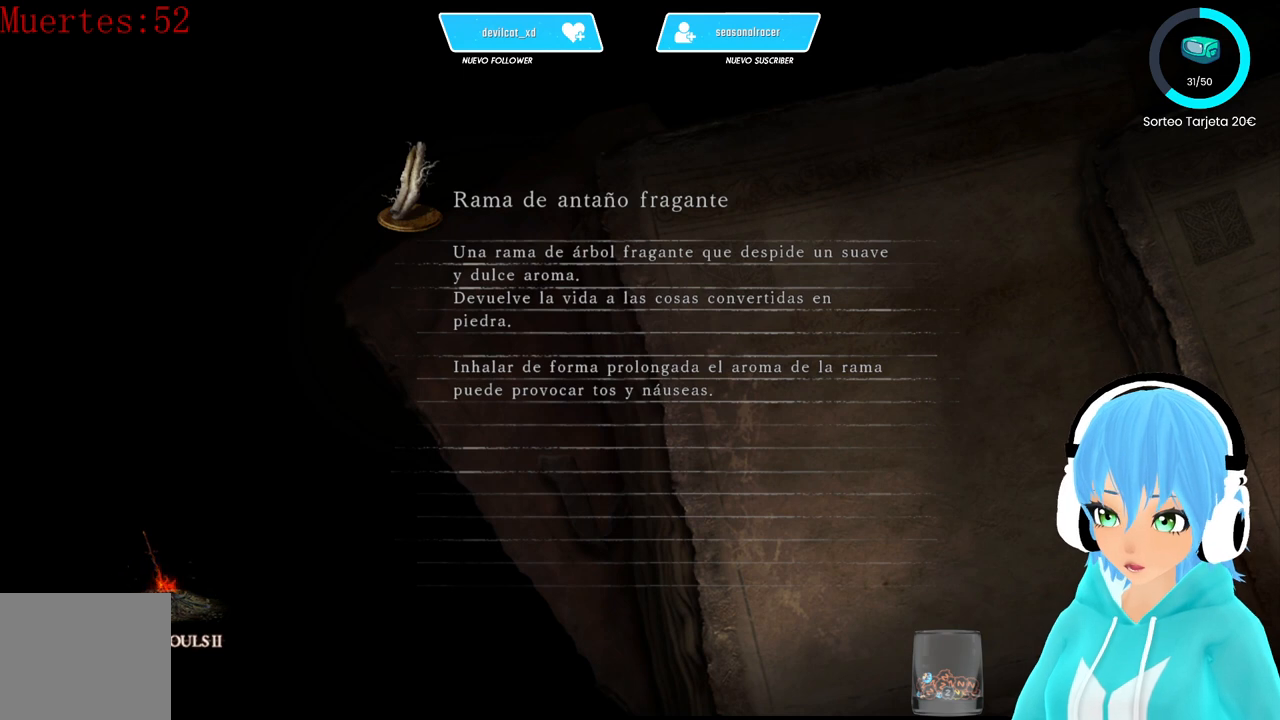
{"buttons": [], "left_stick": "center", "right_stick": "center", "events": []}
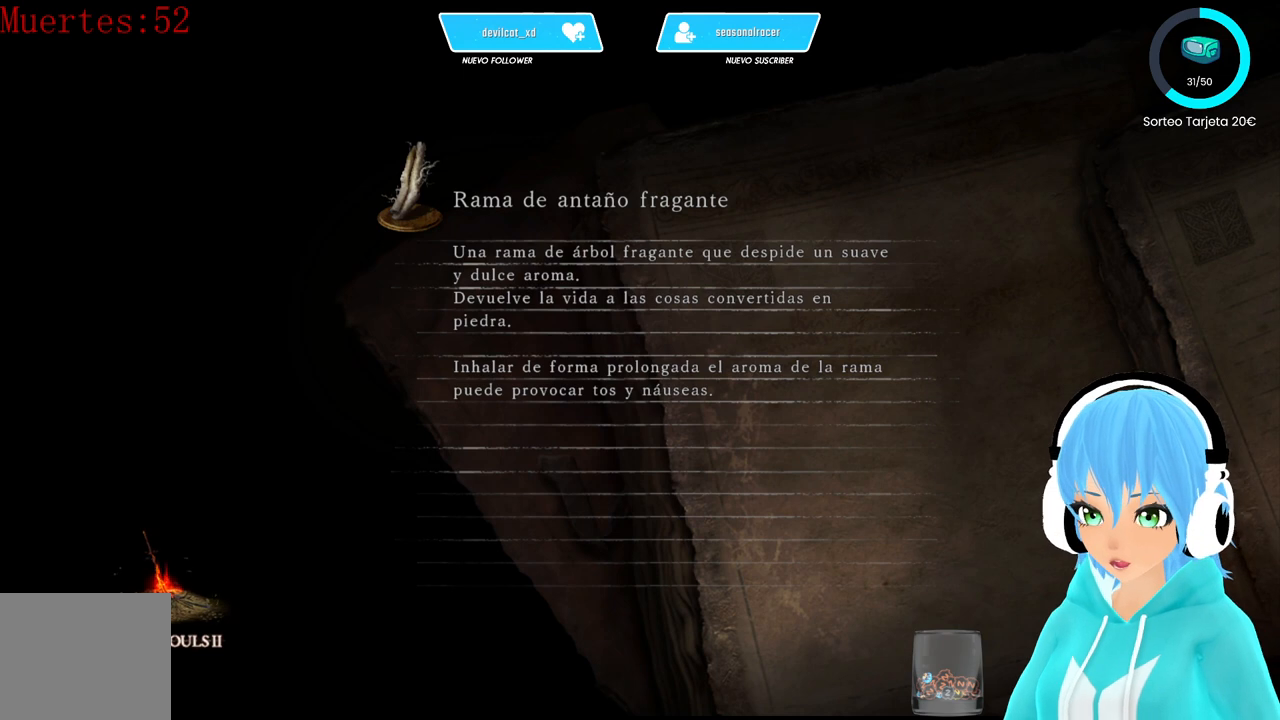
{"buttons": [], "left_stick": "center", "right_stick": "center", "events": []}
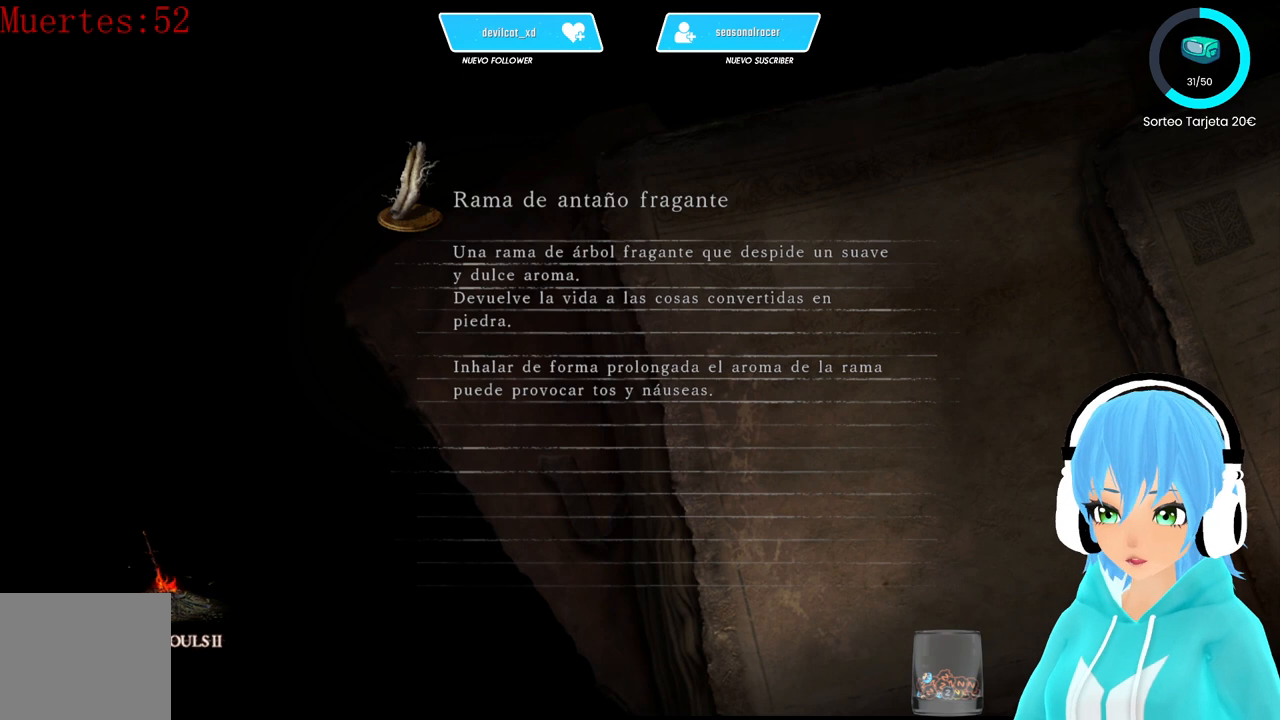
{"buttons": [], "left_stick": "center", "right_stick": "center", "events": []}
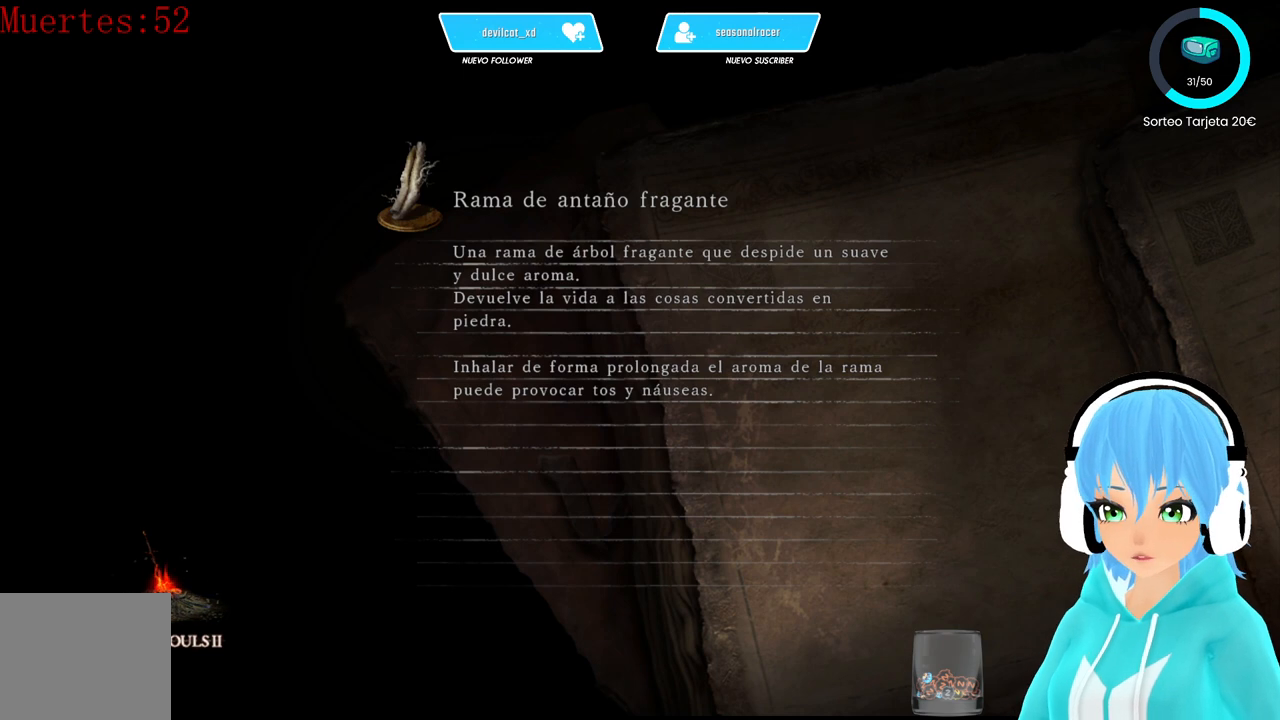
{"buttons": [], "left_stick": "center", "right_stick": "center", "events": []}
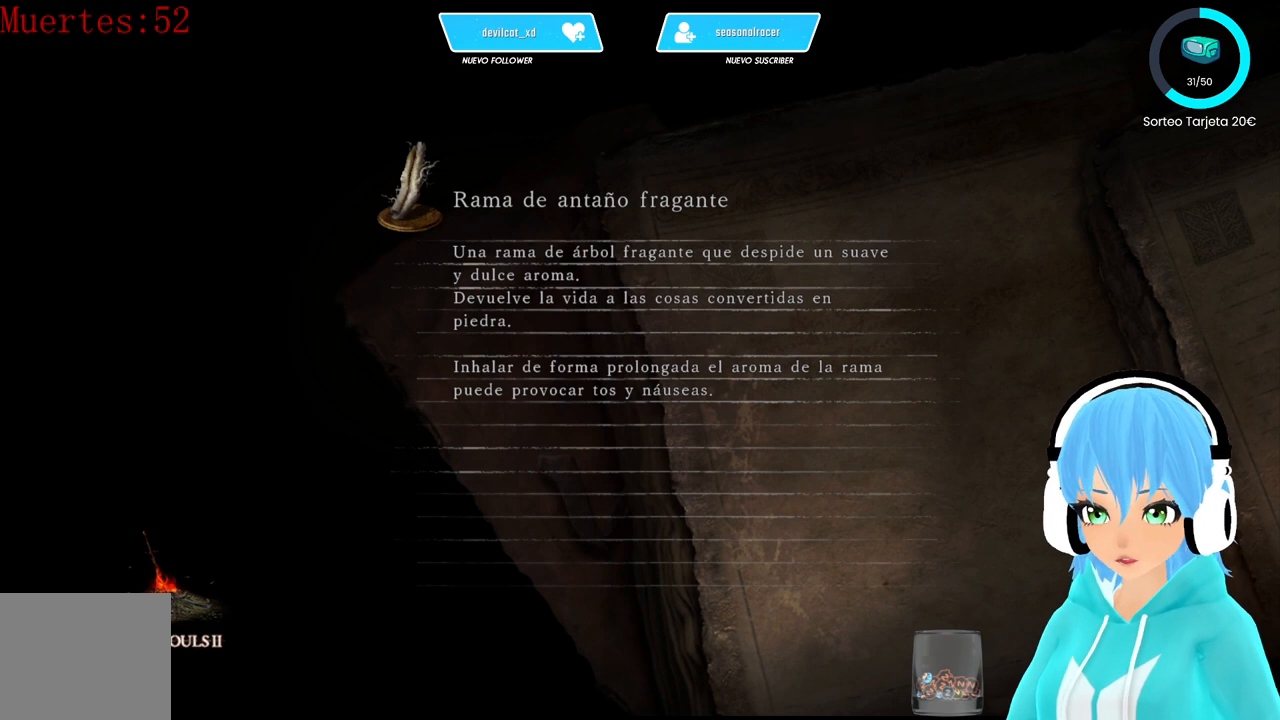
{"buttons": [], "left_stick": "center", "right_stick": "center", "events": []}
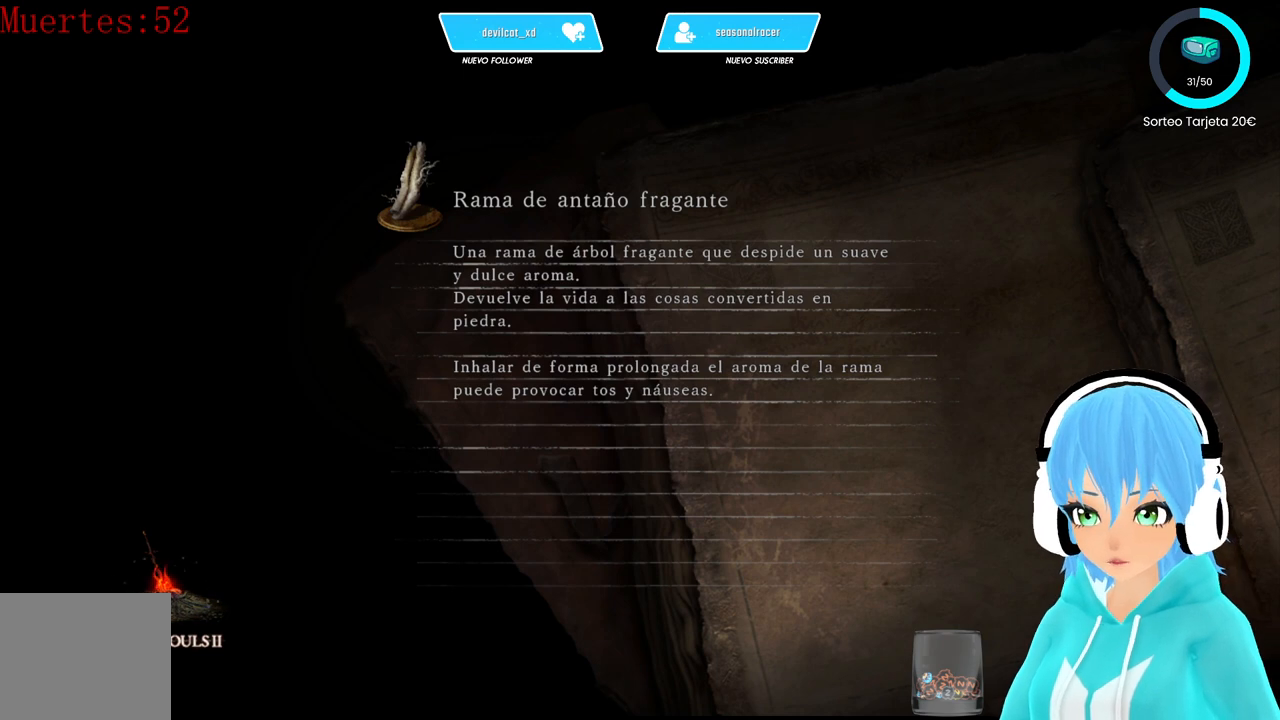
{"buttons": [], "left_stick": "center", "right_stick": "center", "events": []}
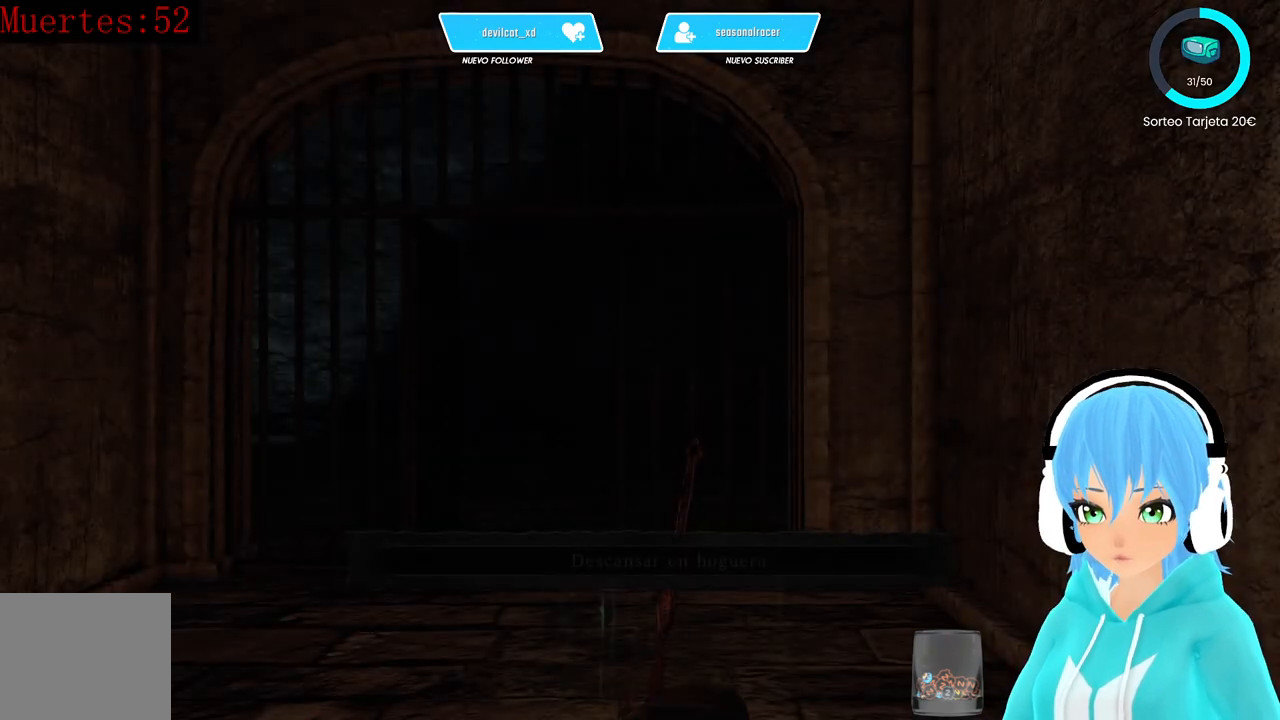
{"buttons": [], "left_stick": "center", "right_stick": "down-left", "events": [[500, "right_stick", "down-left"]]}
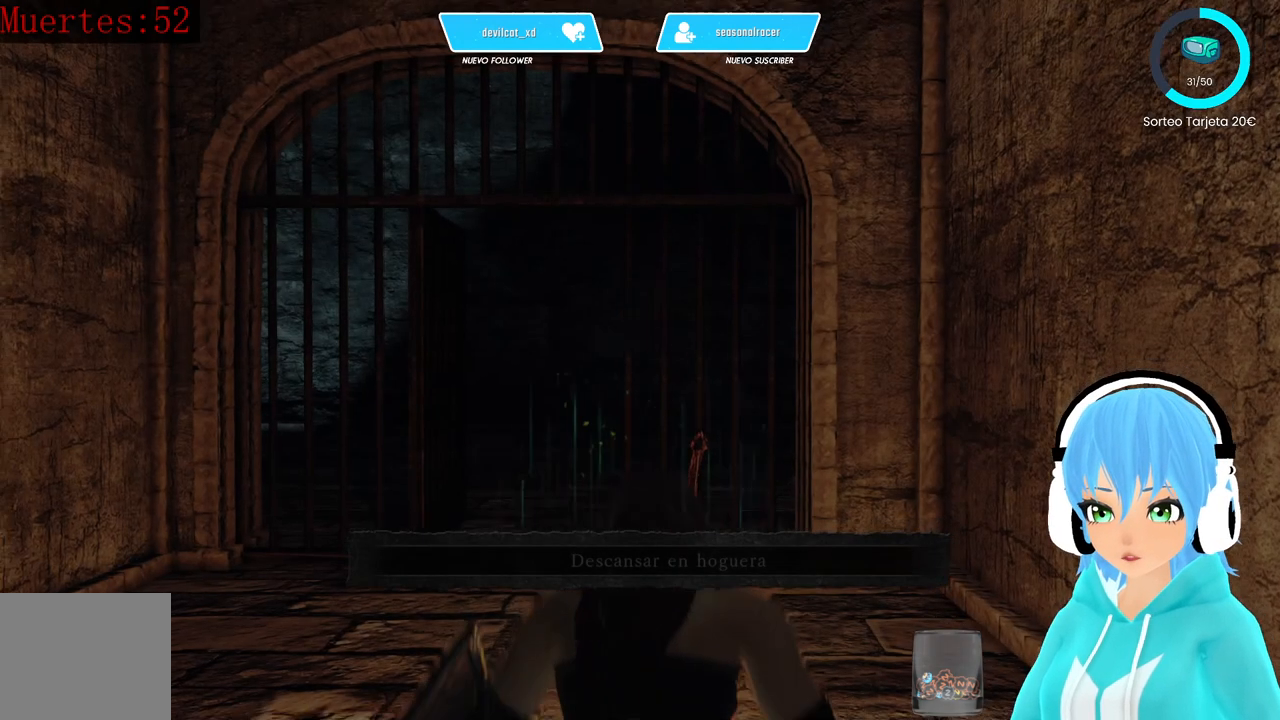
{"buttons": [], "left_stick": "center", "right_stick": "center", "events": [[167, "right_stick", "center"]]}